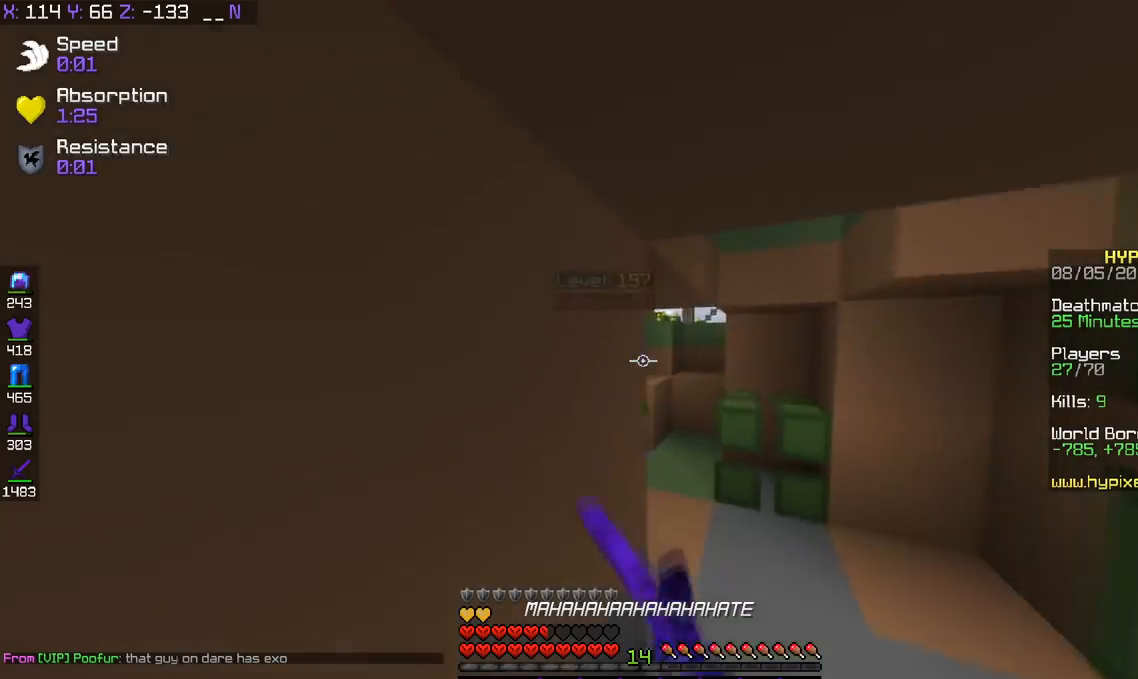
Gameplay with keyboard; each line is a JSON object with the keys held at the frame after it. "events" lists presses ("down") and releases ("up") of "a", "d", "s", "space" and "w" between this image and that frame as [ms after this image, input, new state], when the widget could be followed in between. No other keys are recorded. Mouse input is not recorded.
{"keys": ["w"], "events": [[67, "d", "down"], [217, "d", "up"]]}
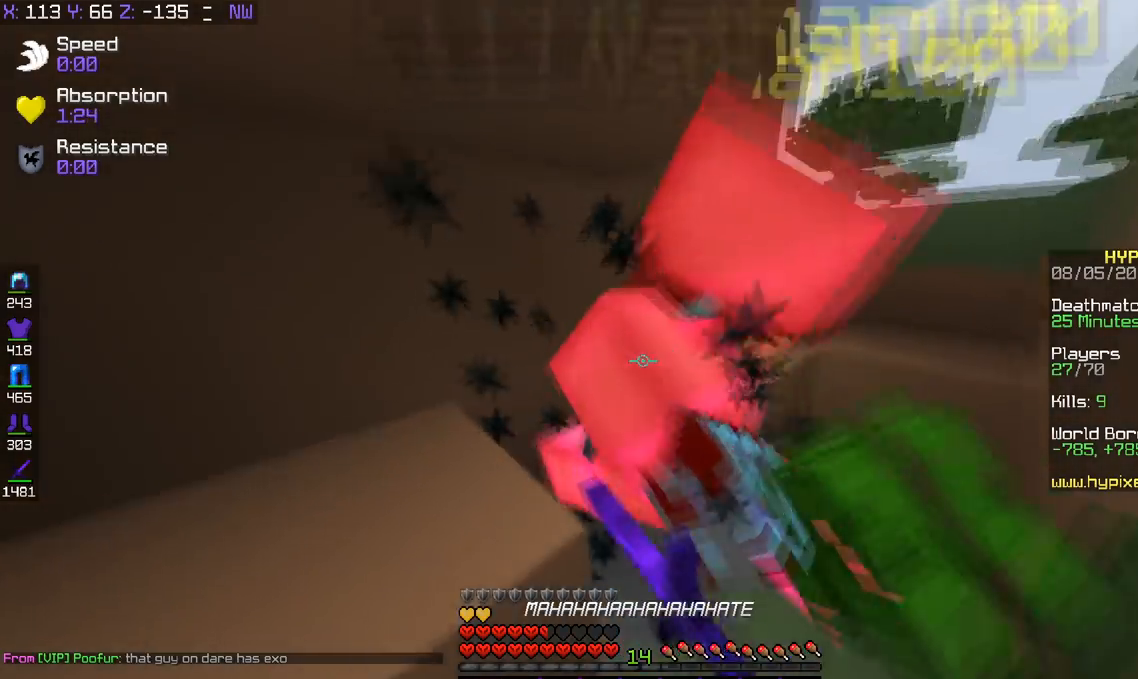
{"keys": ["d", "space"], "events": [[17, "d", "down"], [167, "w", "up"], [417, "space", "down"]]}
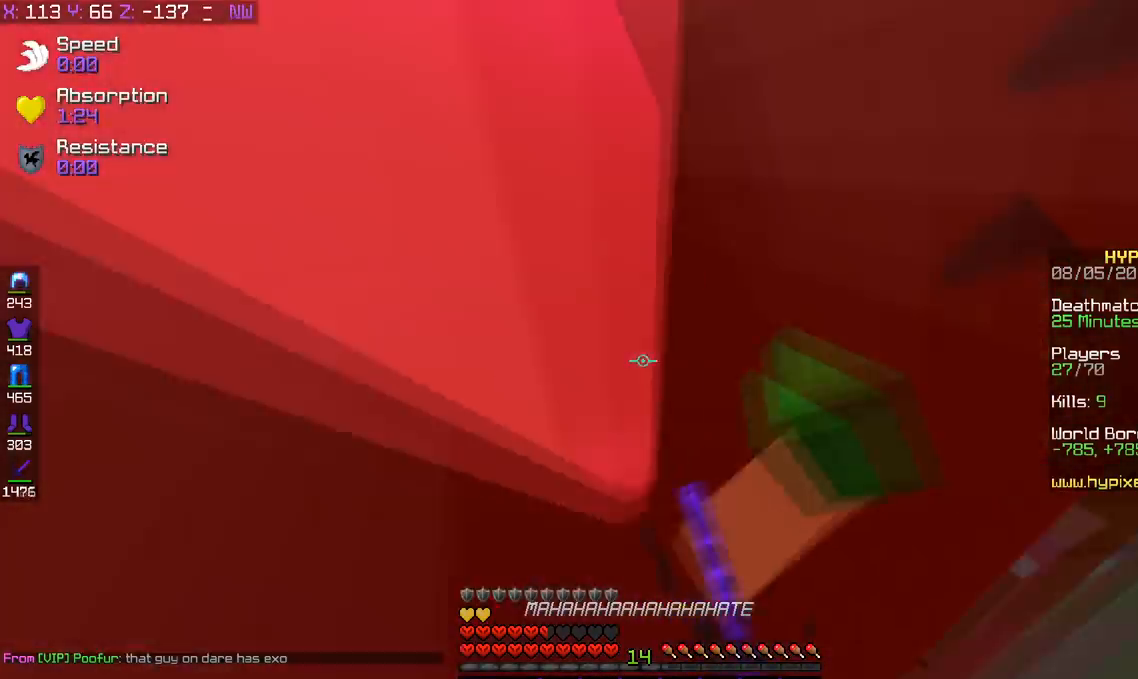
{"keys": ["d", "space", "w"], "events": [[467, "w", "down"]]}
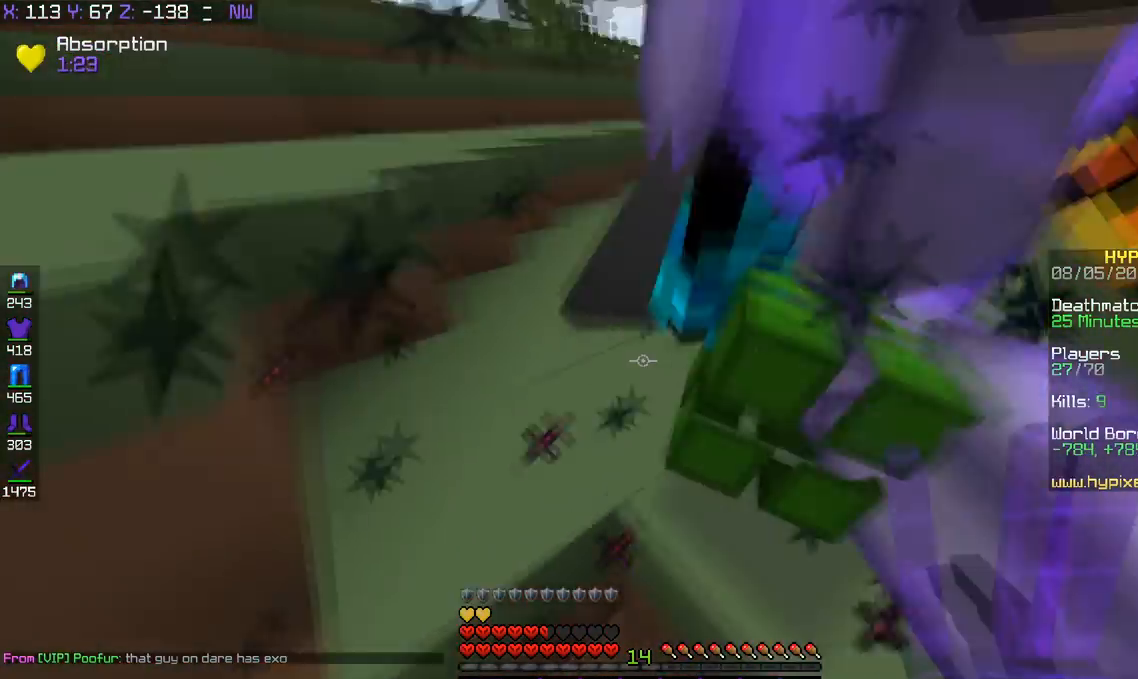
{"keys": ["d", "w"], "events": [[251, "space", "up"]]}
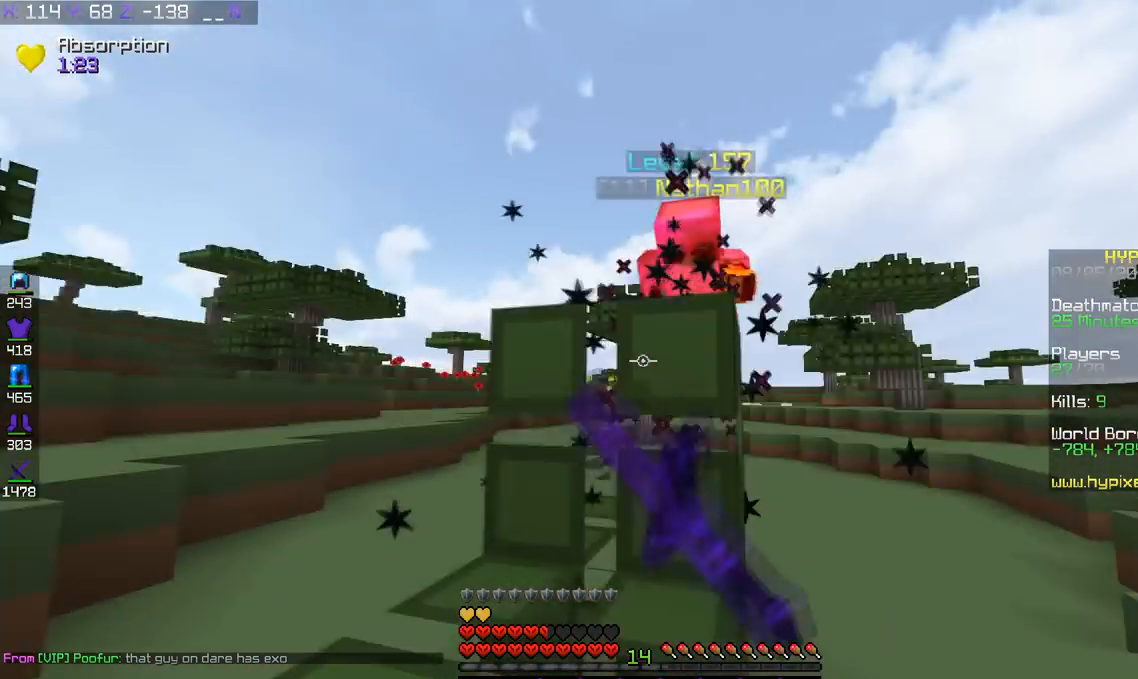
{"keys": ["w"], "events": [[17, "d", "up"], [67, "space", "down"], [117, "d", "down"], [217, "space", "up"], [384, "d", "up"]]}
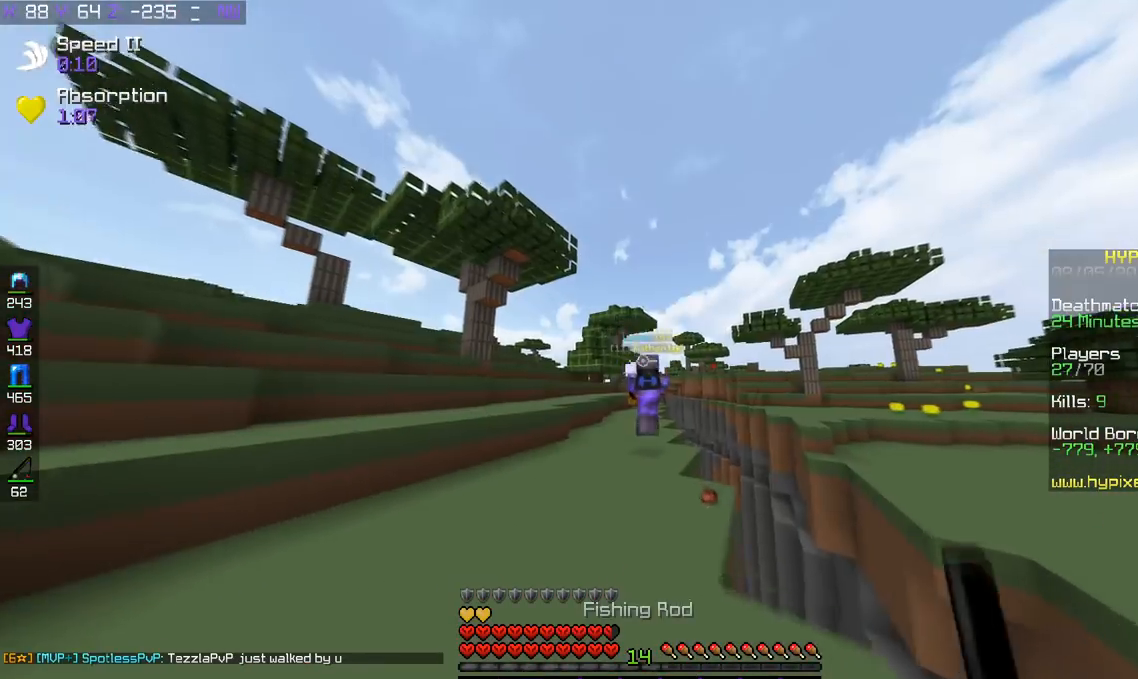
{"keys": ["w"], "events": []}
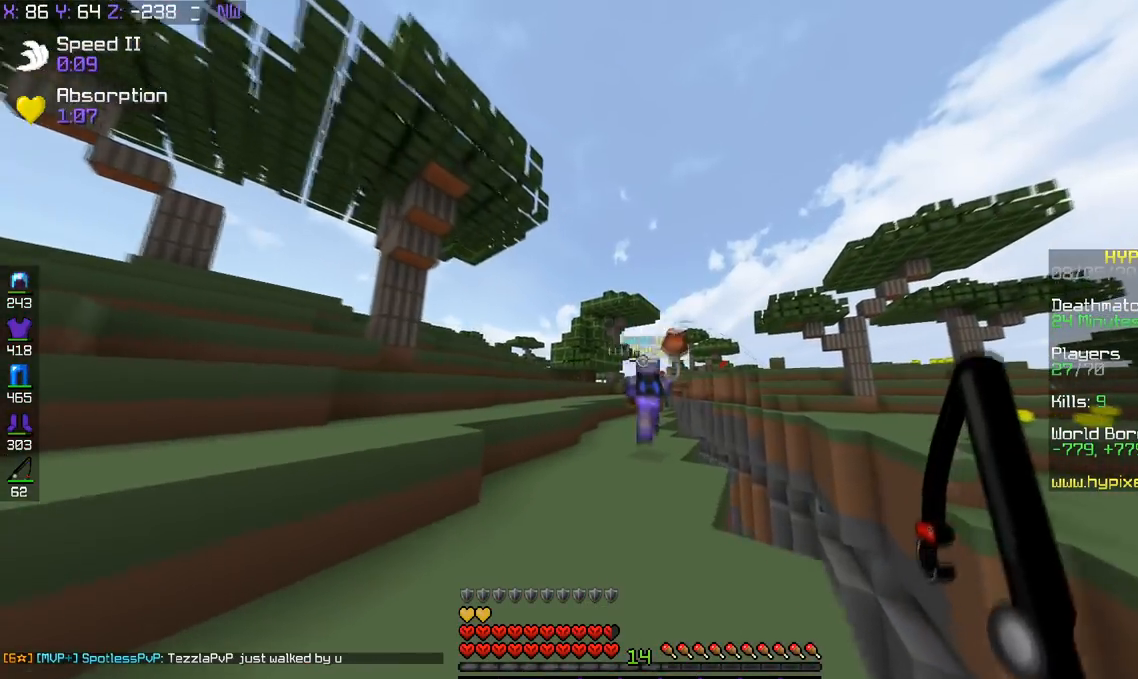
{"keys": ["w"], "events": []}
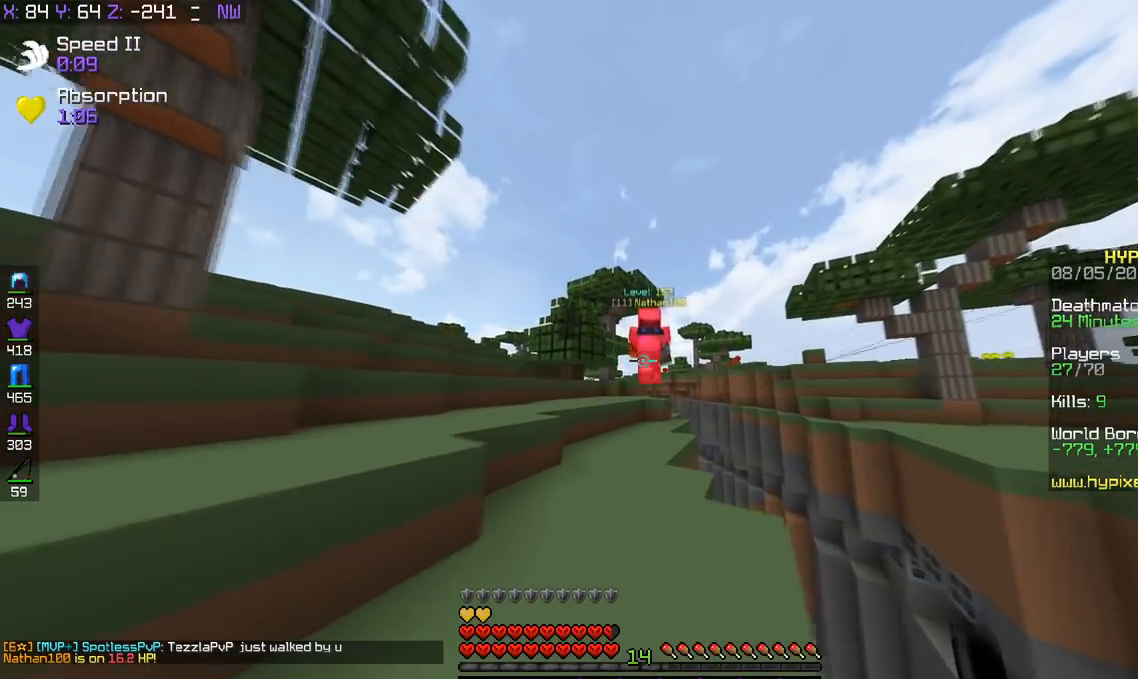
{"keys": ["w"], "events": []}
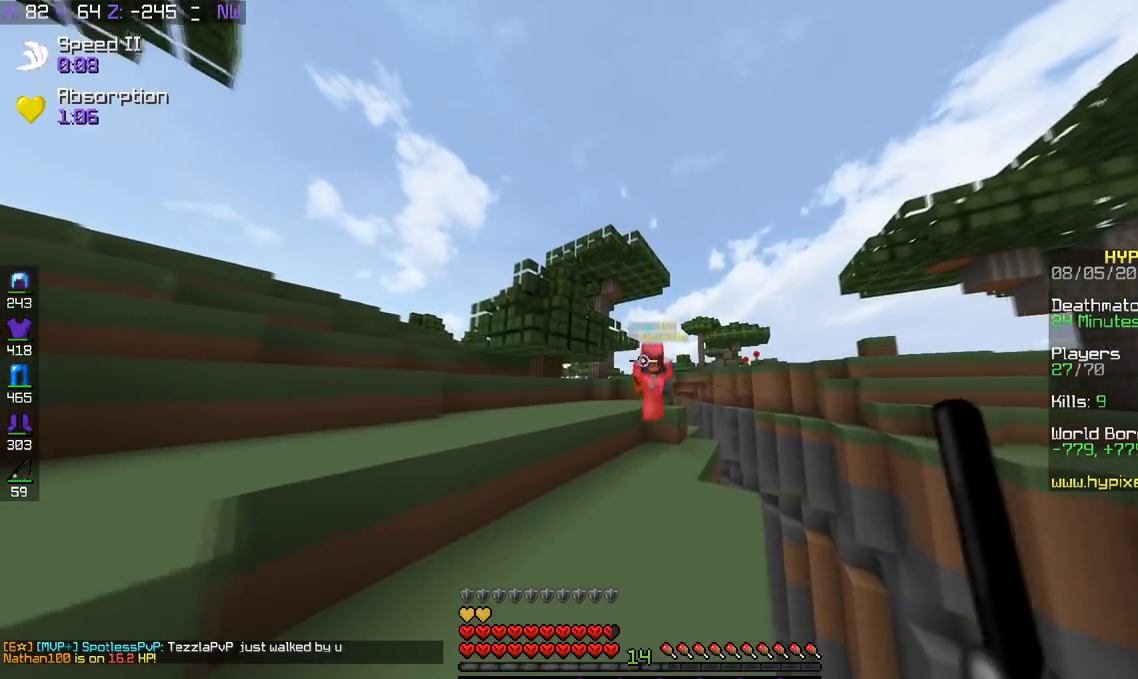
{"keys": ["w"], "events": []}
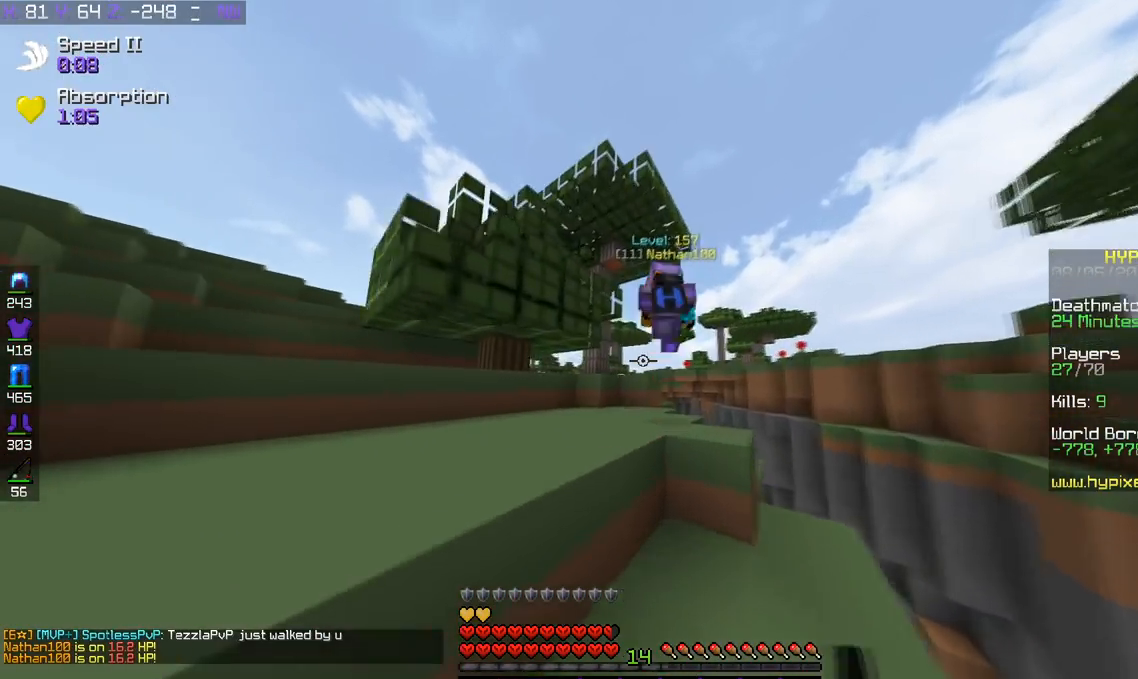
{"keys": ["w"], "events": [[84, "space", "down"], [284, "space", "up"]]}
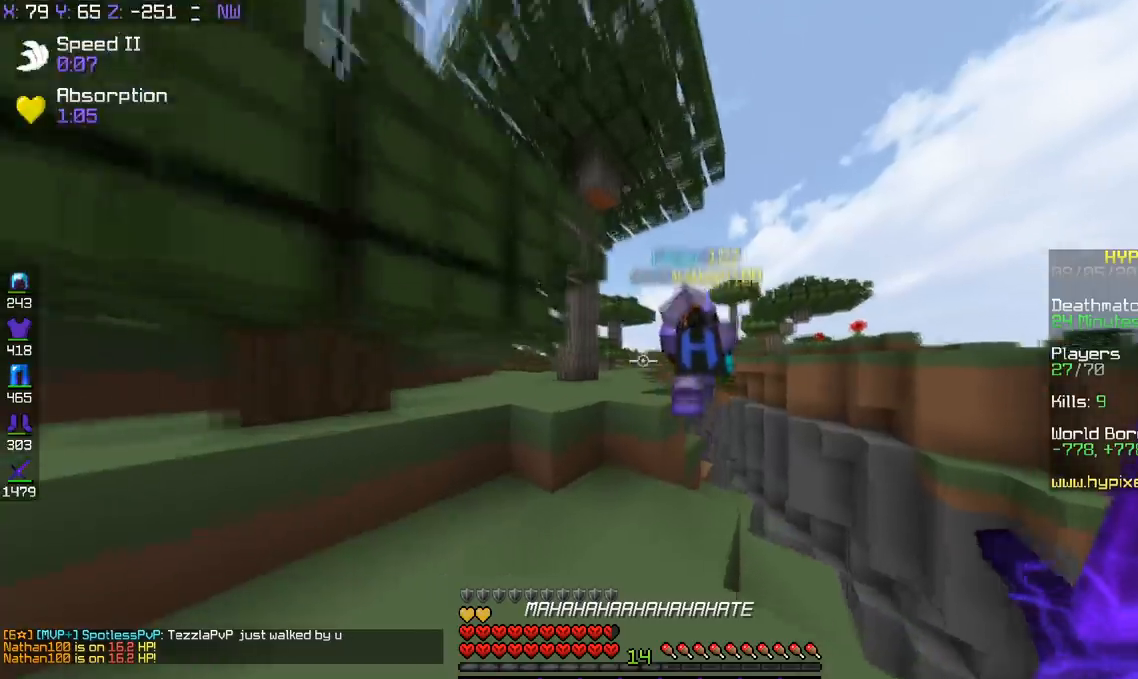
{"keys": ["a", "w"], "events": [[67, "space", "down"], [284, "a", "down"], [284, "space", "up"]]}
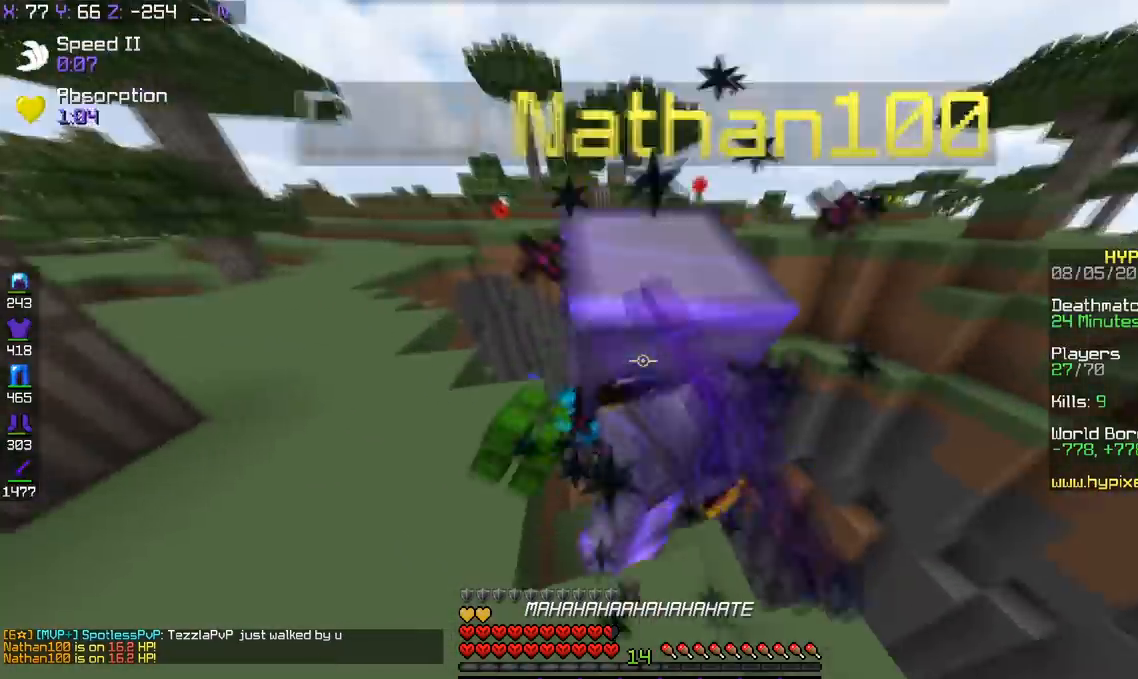
{"keys": ["a", "w"], "events": [[84, "w", "up"], [484, "w", "down"]]}
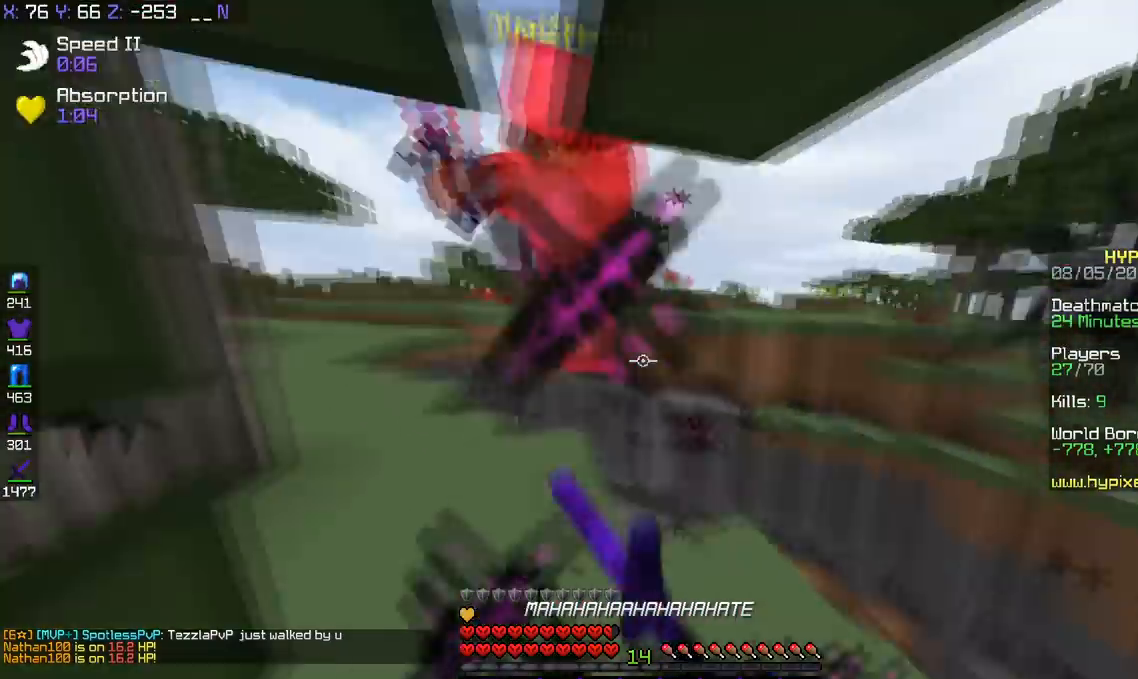
{"keys": ["a"], "events": [[183, "a", "up"], [284, "a", "down"], [434, "w", "up"]]}
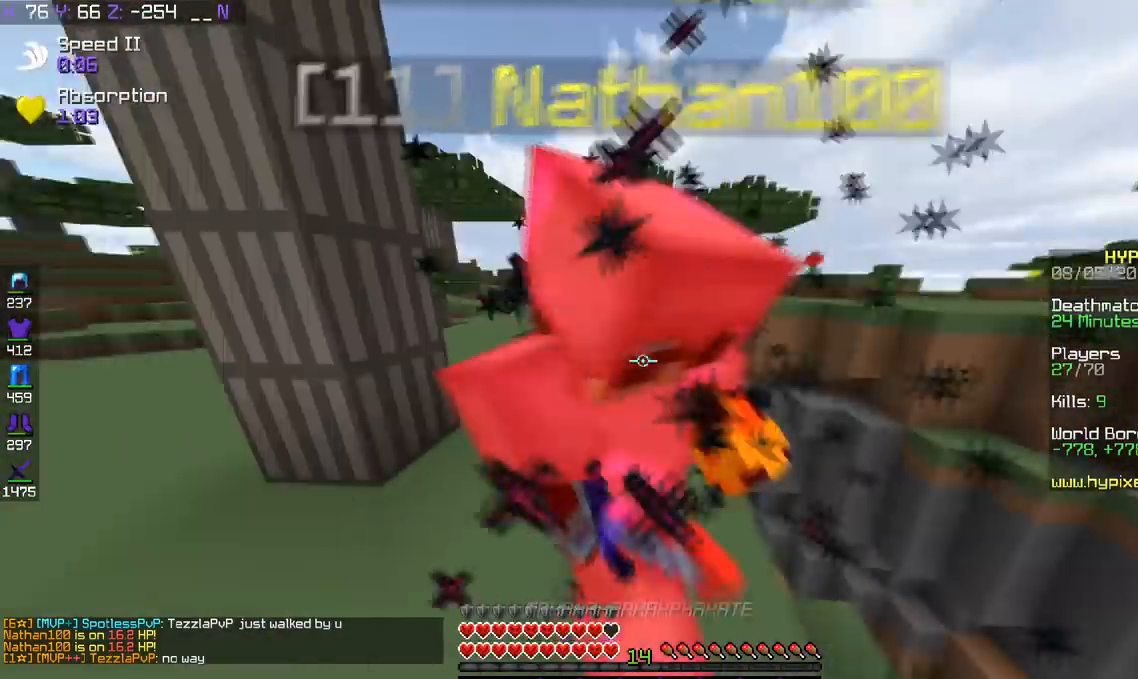
{"keys": ["a", "w"], "events": [[34, "w", "down"], [284, "w", "up"], [384, "w", "down"]]}
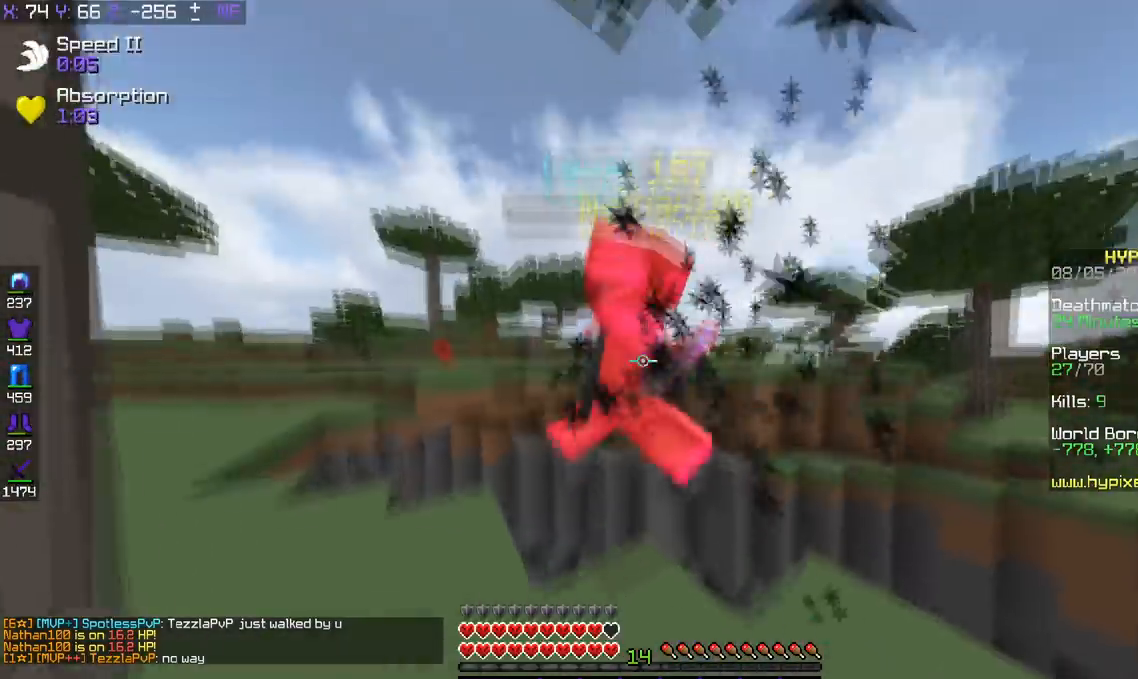
{"keys": ["a"], "events": [[484, "w", "up"]]}
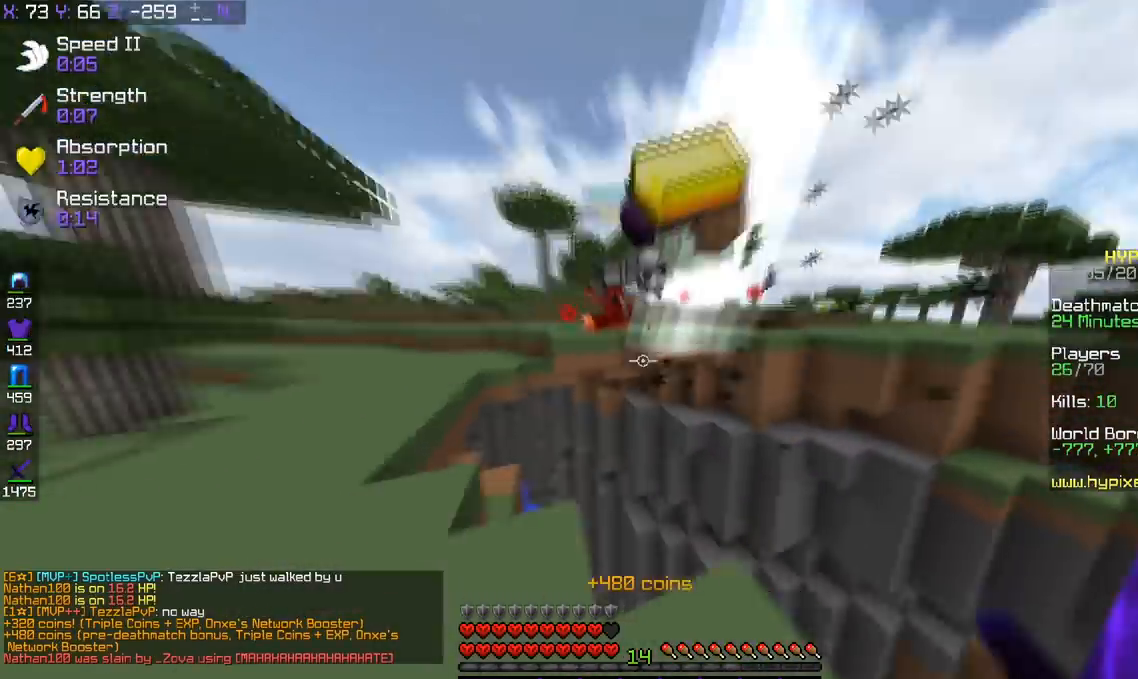
{"keys": ["d", "w"], "events": [[84, "w", "down"], [184, "d", "down"], [251, "a", "up"], [334, "d", "up"], [384, "d", "down"]]}
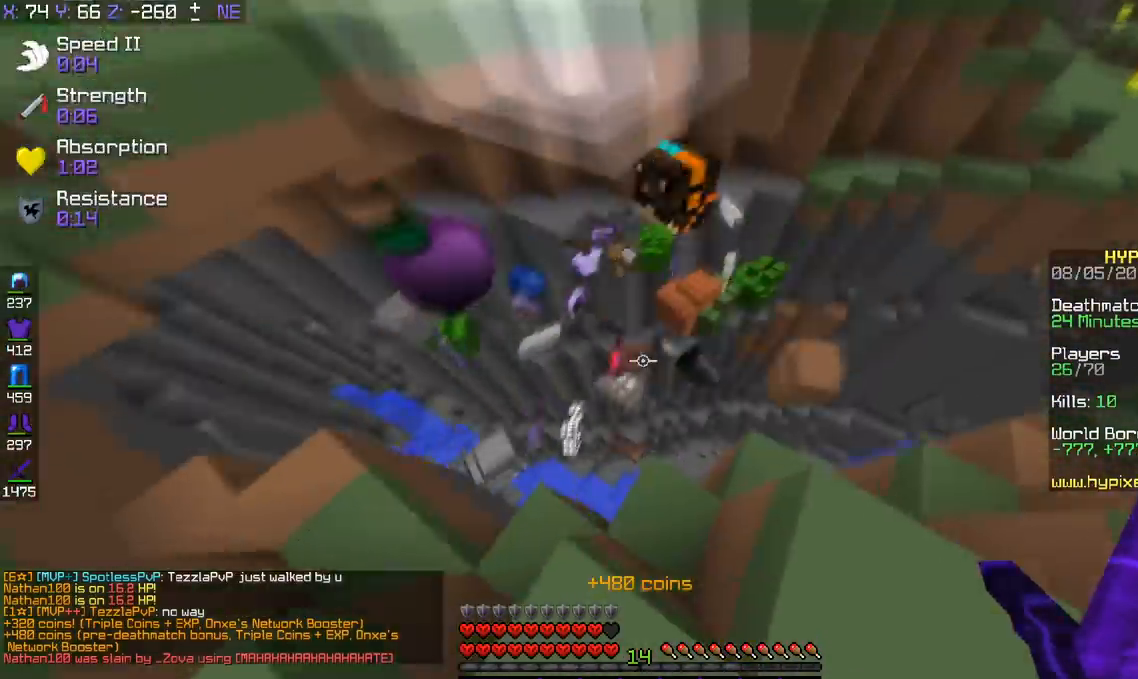
{"keys": ["d", "w"], "events": [[17, "d", "up"], [17, "space", "down"], [484, "d", "down"], [484, "space", "up"]]}
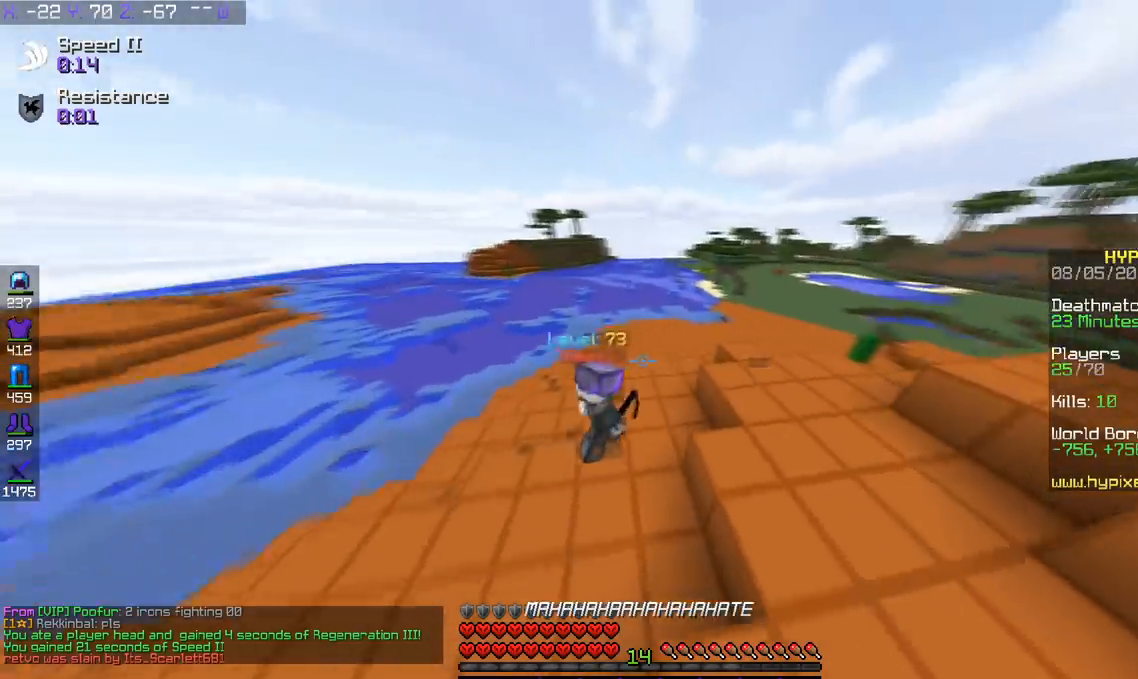
{"keys": ["space", "w"], "events": [[134, "d", "up"], [317, "space", "down"]]}
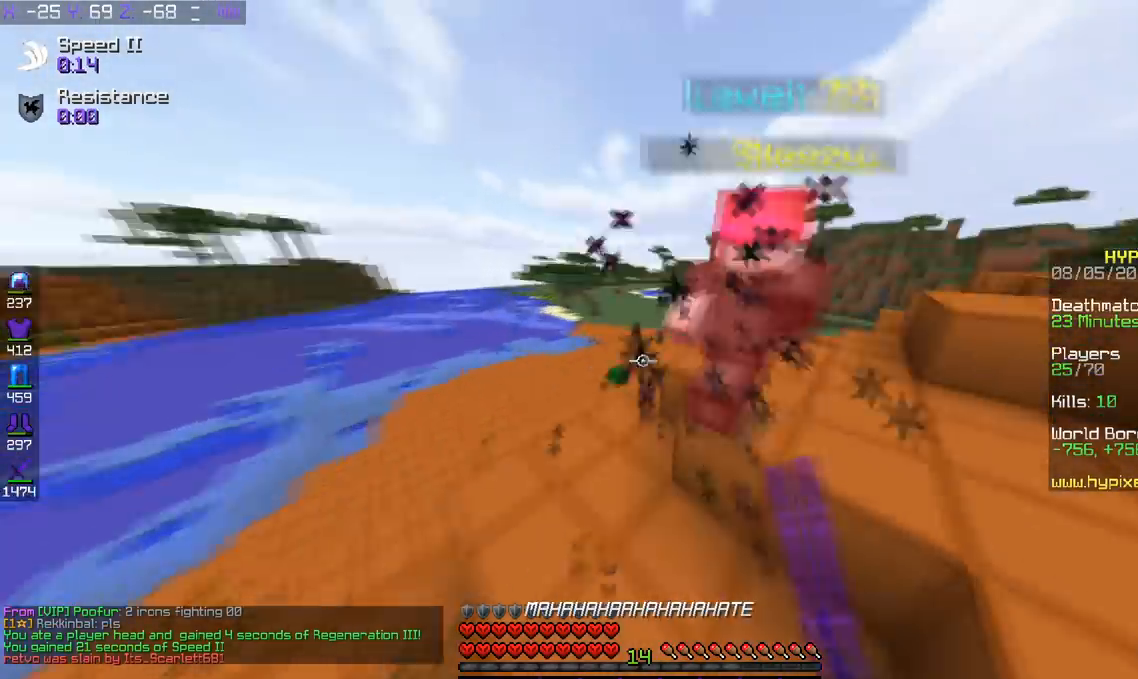
{"keys": ["space", "w"], "events": []}
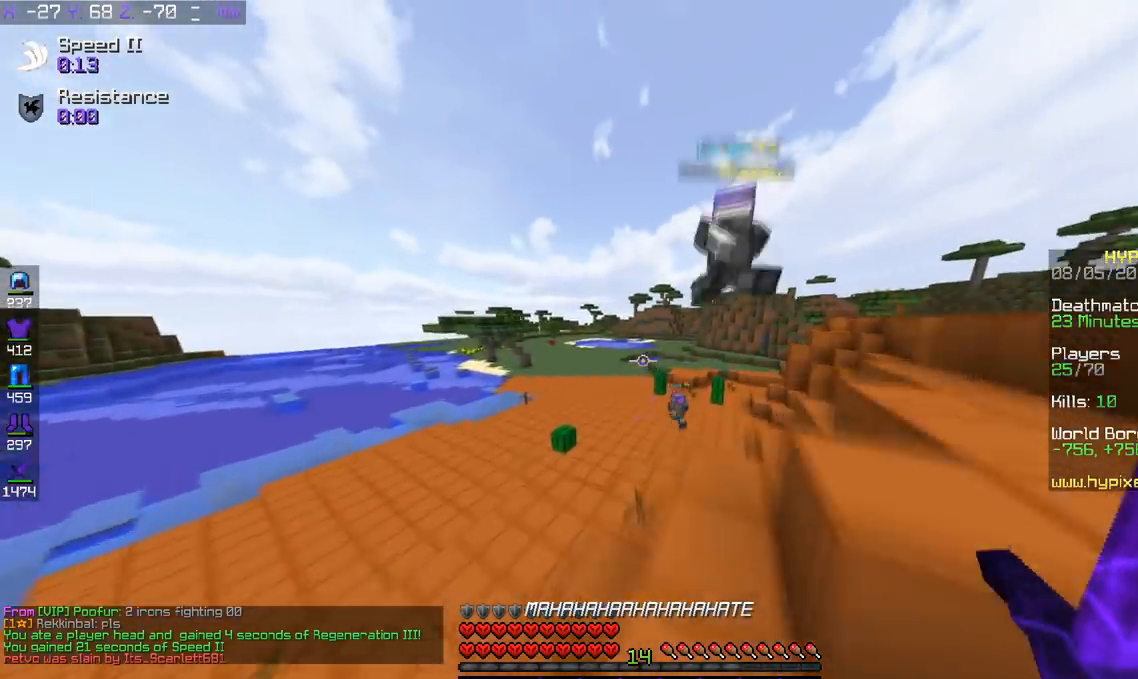
{"keys": ["space", "w"], "events": []}
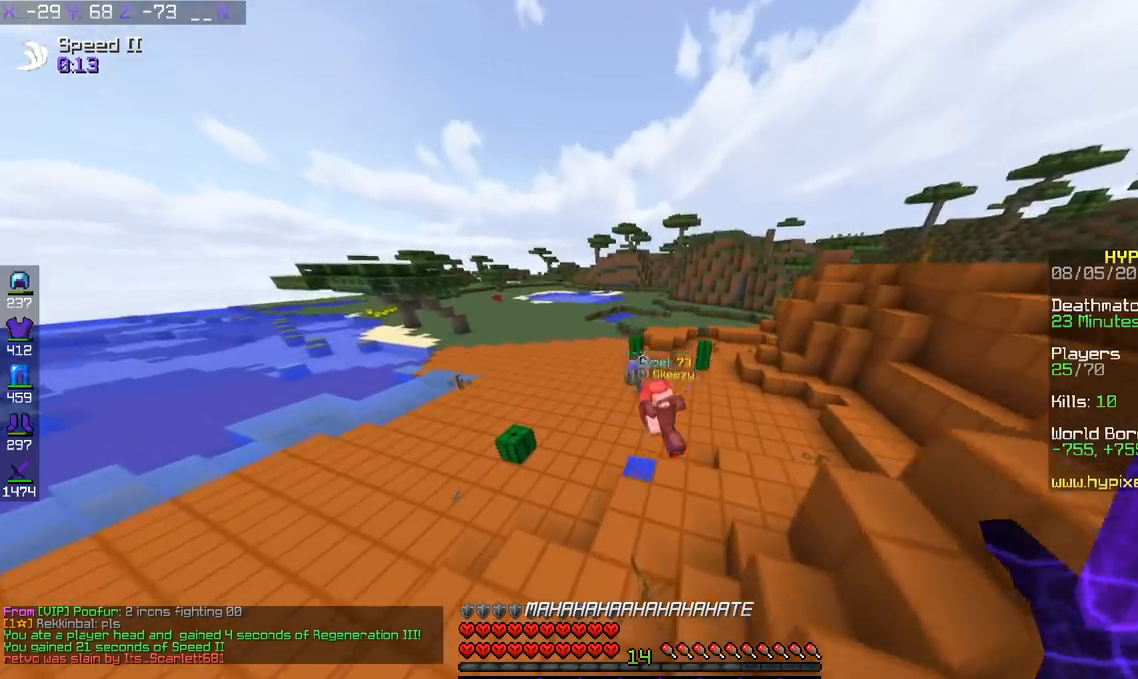
{"keys": ["space", "w"], "events": []}
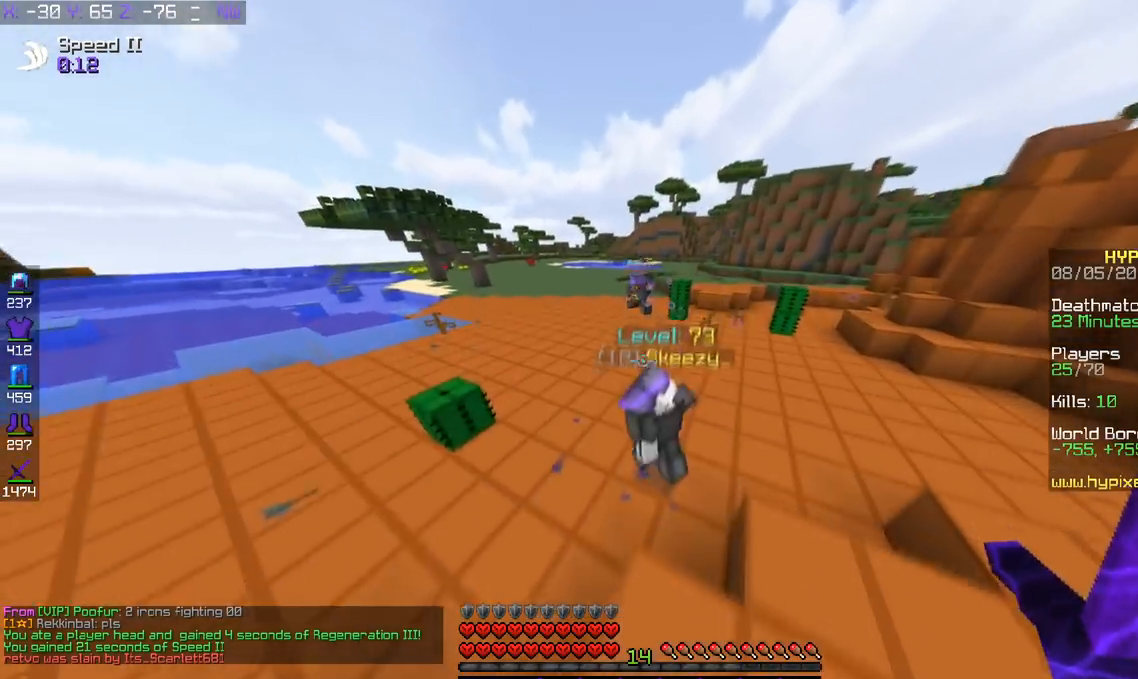
{"keys": ["d", "w"], "events": [[334, "a", "down"], [367, "space", "up"], [484, "a", "up"], [484, "d", "down"]]}
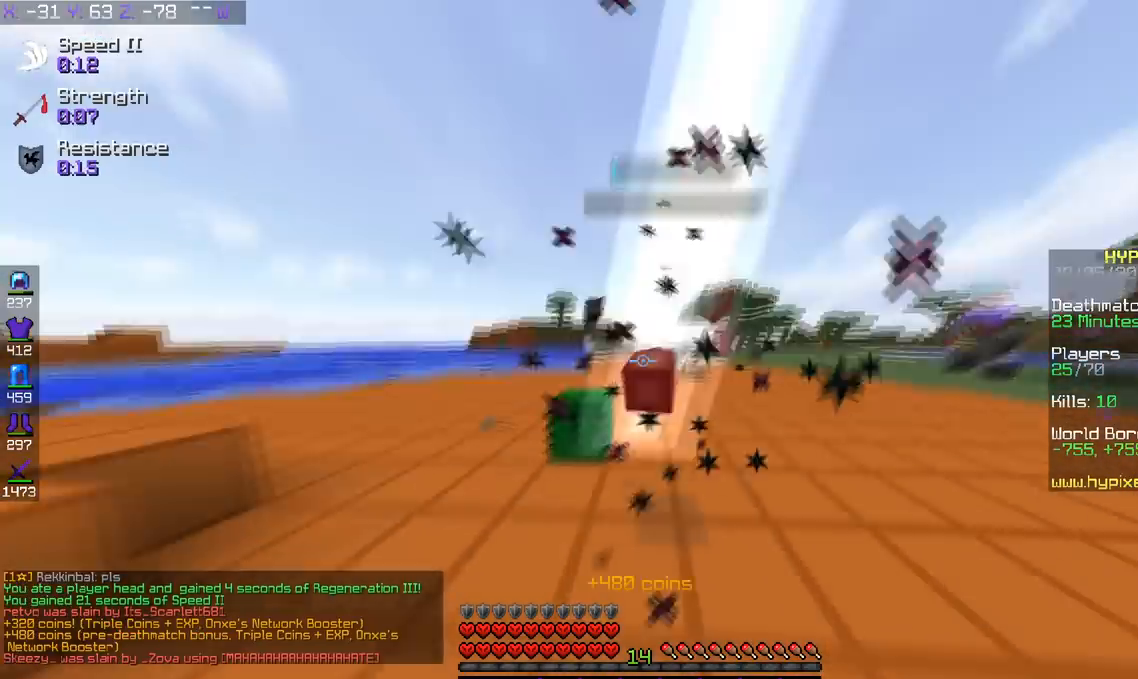
{"keys": ["w"], "events": [[334, "d", "up"]]}
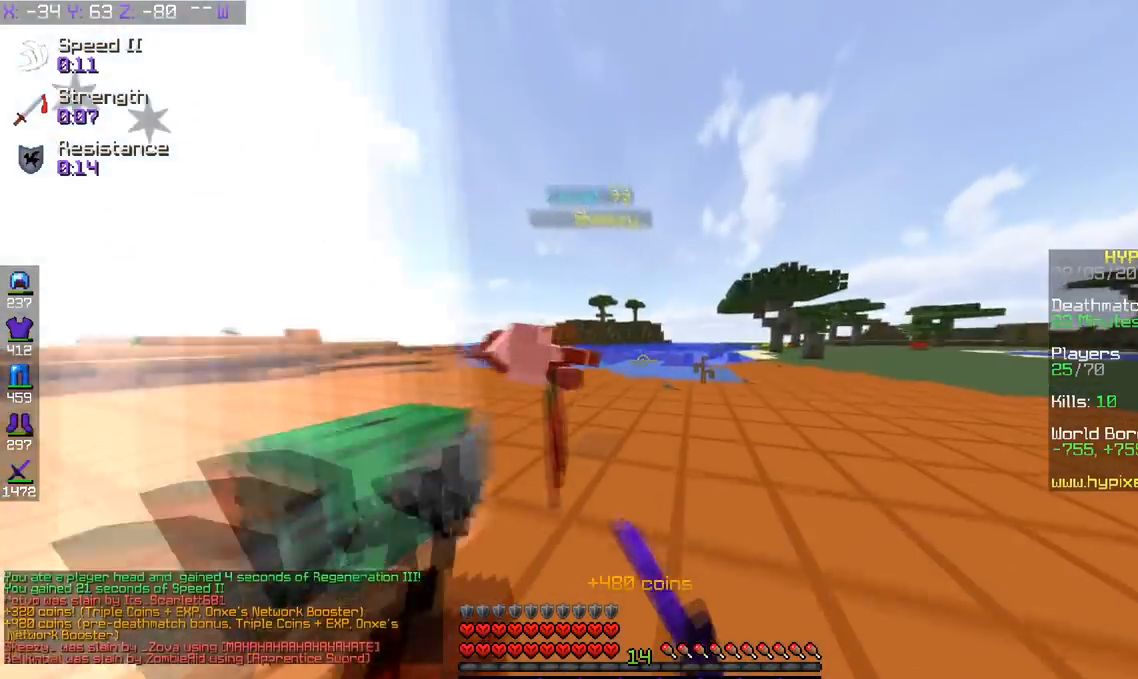
{"keys": ["w"], "events": []}
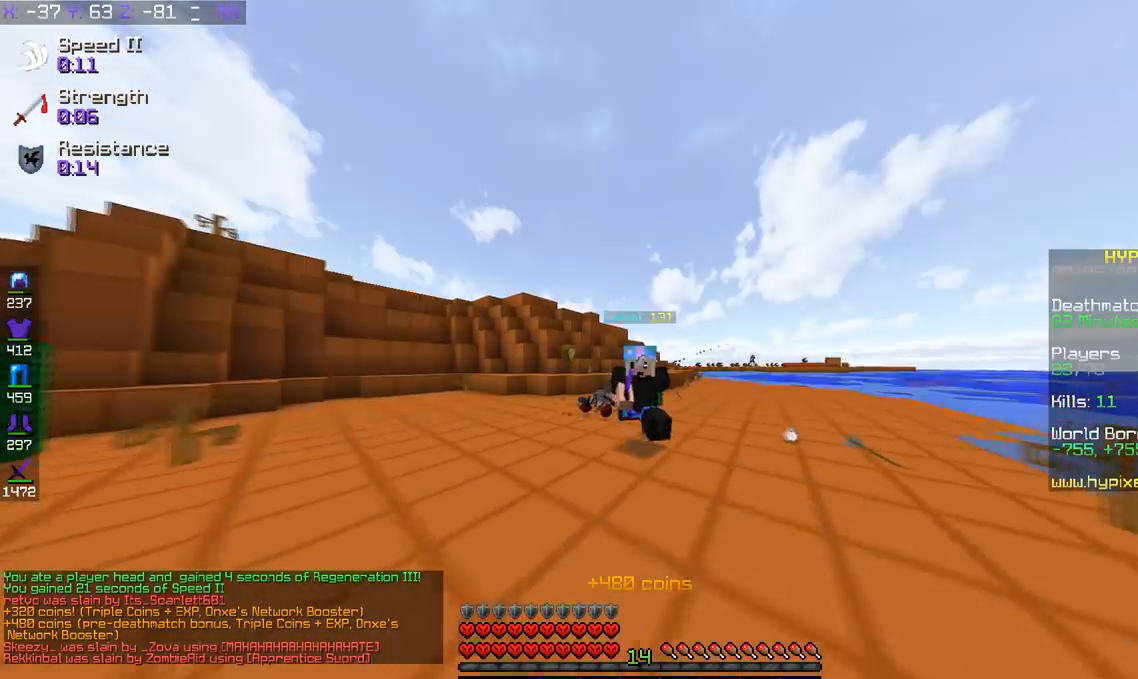
{"keys": ["w"], "events": [[50, "a", "down"], [250, "a", "up"]]}
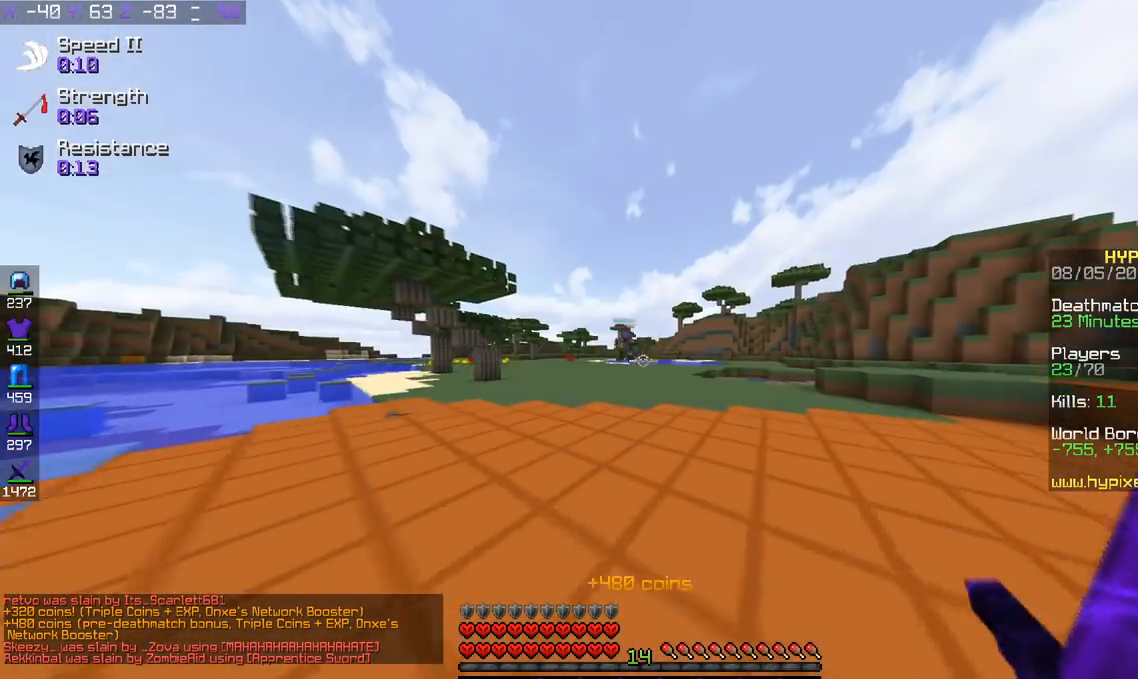
{"keys": ["w"], "events": []}
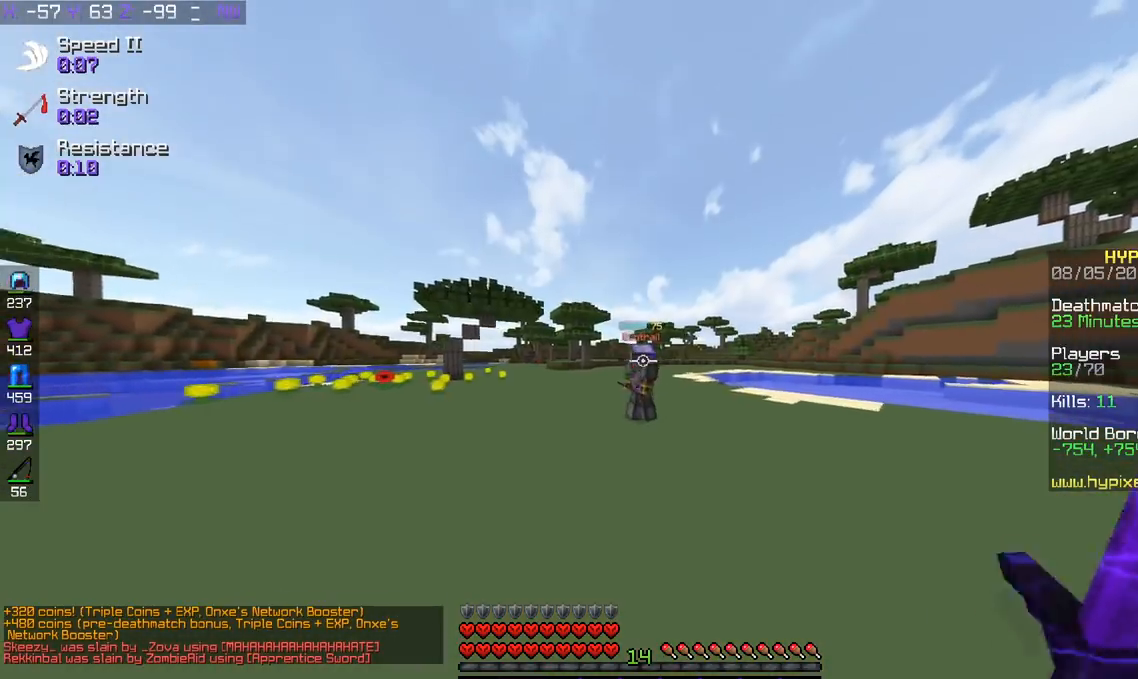
{"keys": ["d", "w"], "events": [[150, "d", "down"]]}
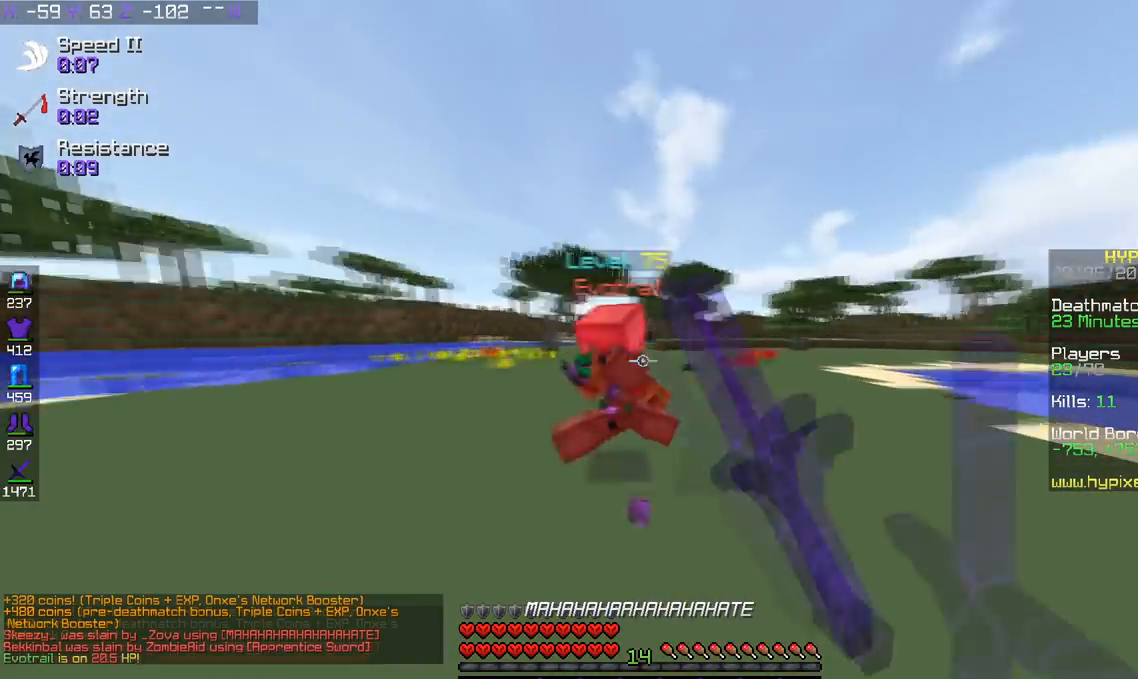
{"keys": ["a", "w"], "events": [[50, "a", "down"], [150, "d", "up"]]}
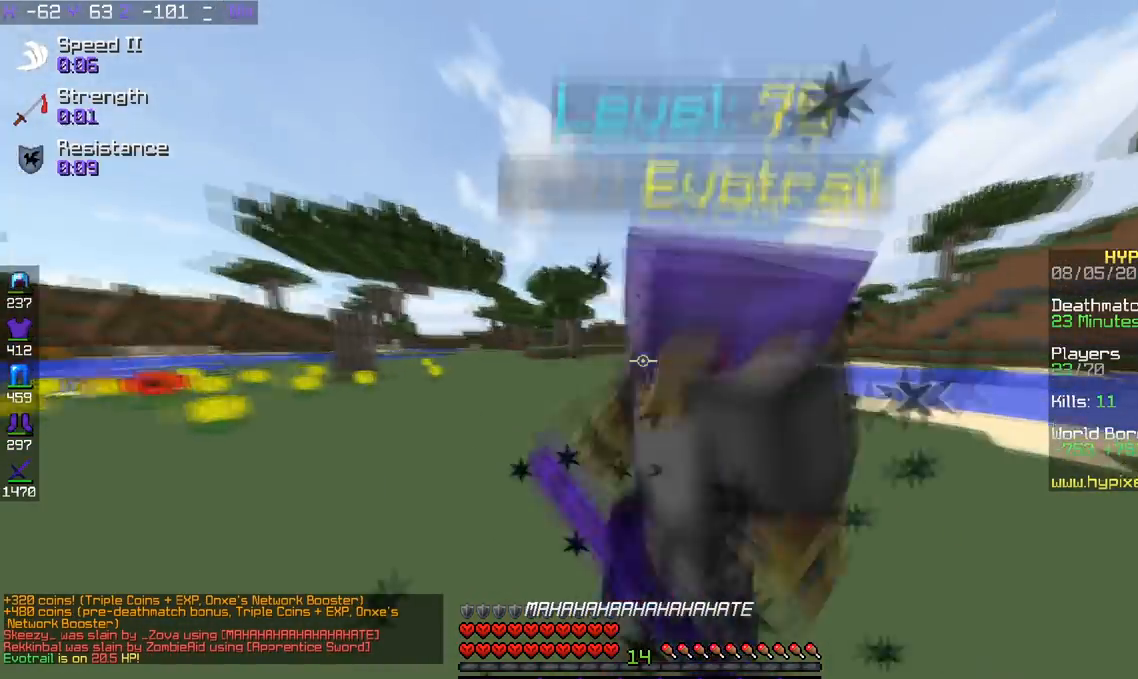
{"keys": ["a", "w"], "events": [[200, "w", "up"], [501, "w", "down"]]}